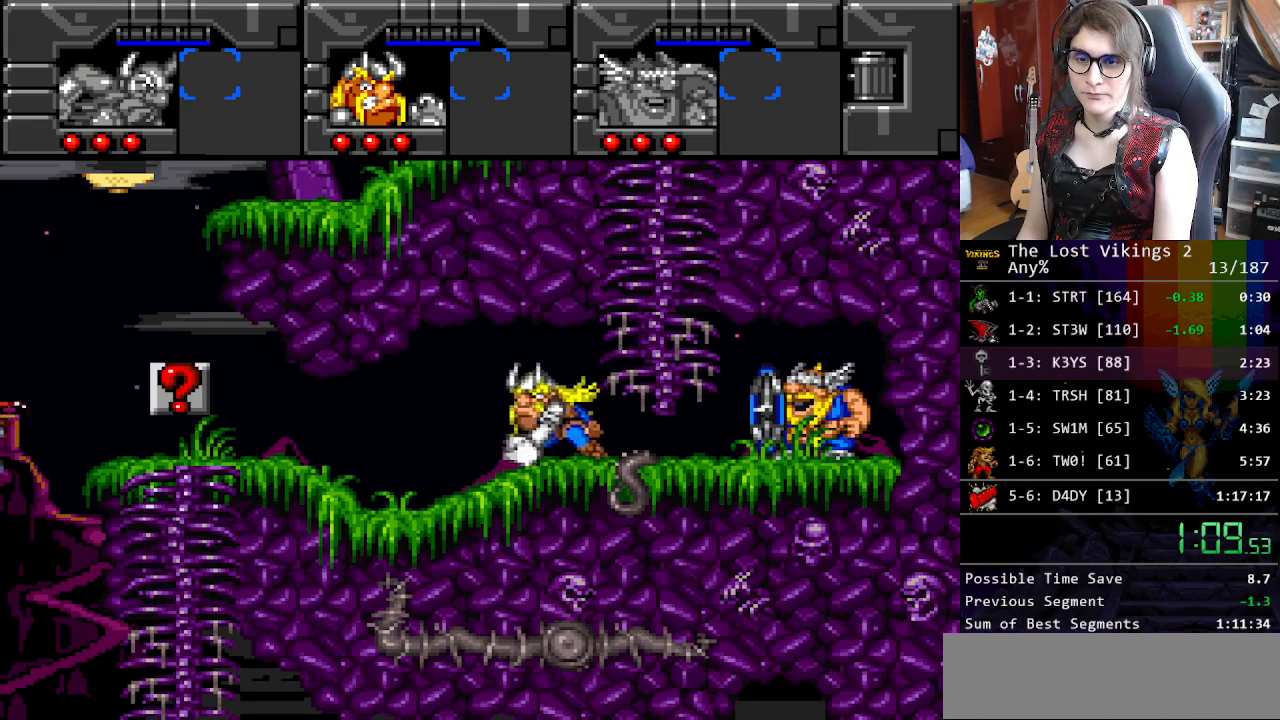
Gameplay with a controller (Nintendo layout); each line is a JSON object with the inputs held at the frame after it. "events" lists button and stick changes between this image and that frame as [ms after this image, input, new state], when the widget could be followed in between. Not read: L3 R3.
{"buttons": ["DPAD_LEFT"], "events": []}
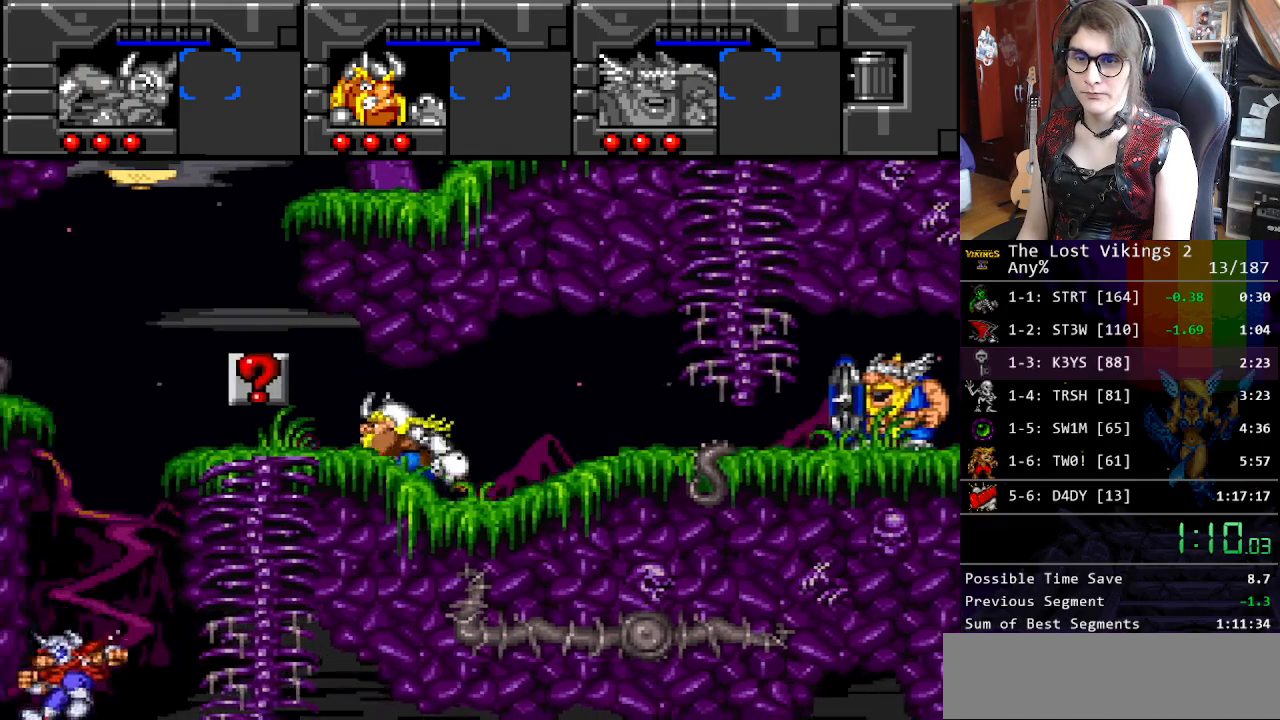
{"buttons": ["DPAD_LEFT"], "events": []}
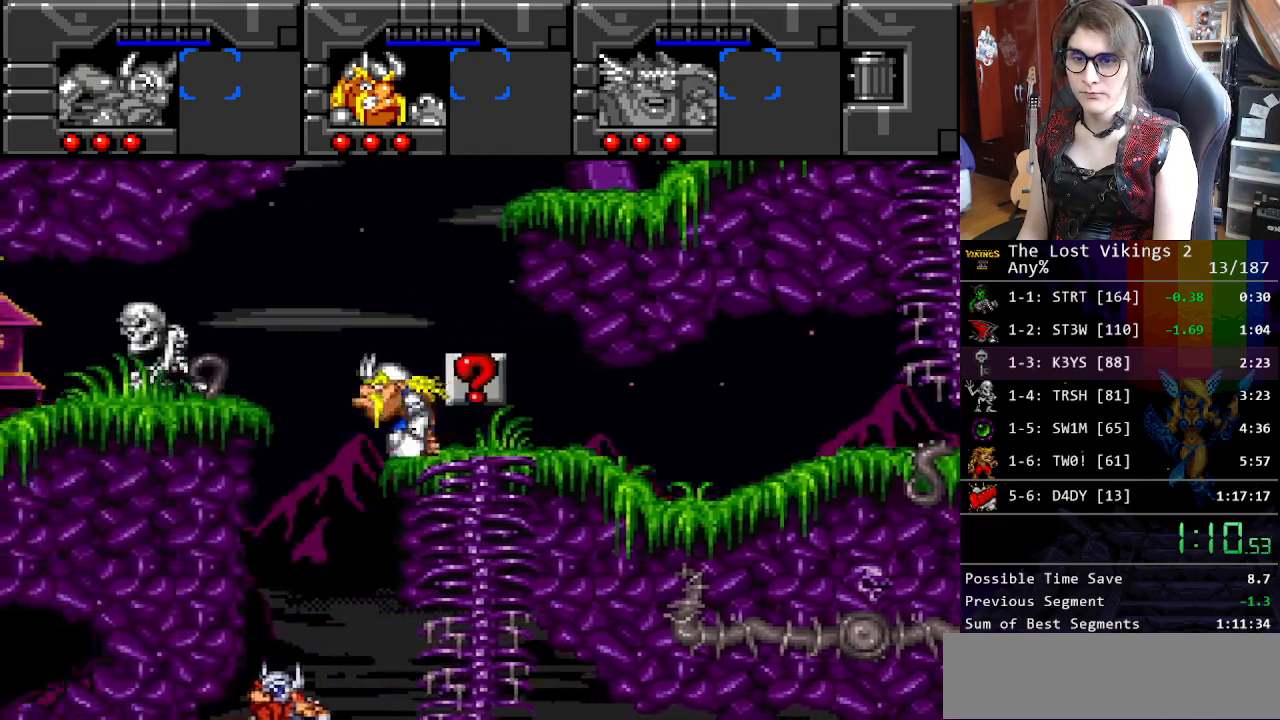
{"buttons": ["DPAD_LEFT"], "events": [[34, "R1", "down"], [167, "R1", "up"]]}
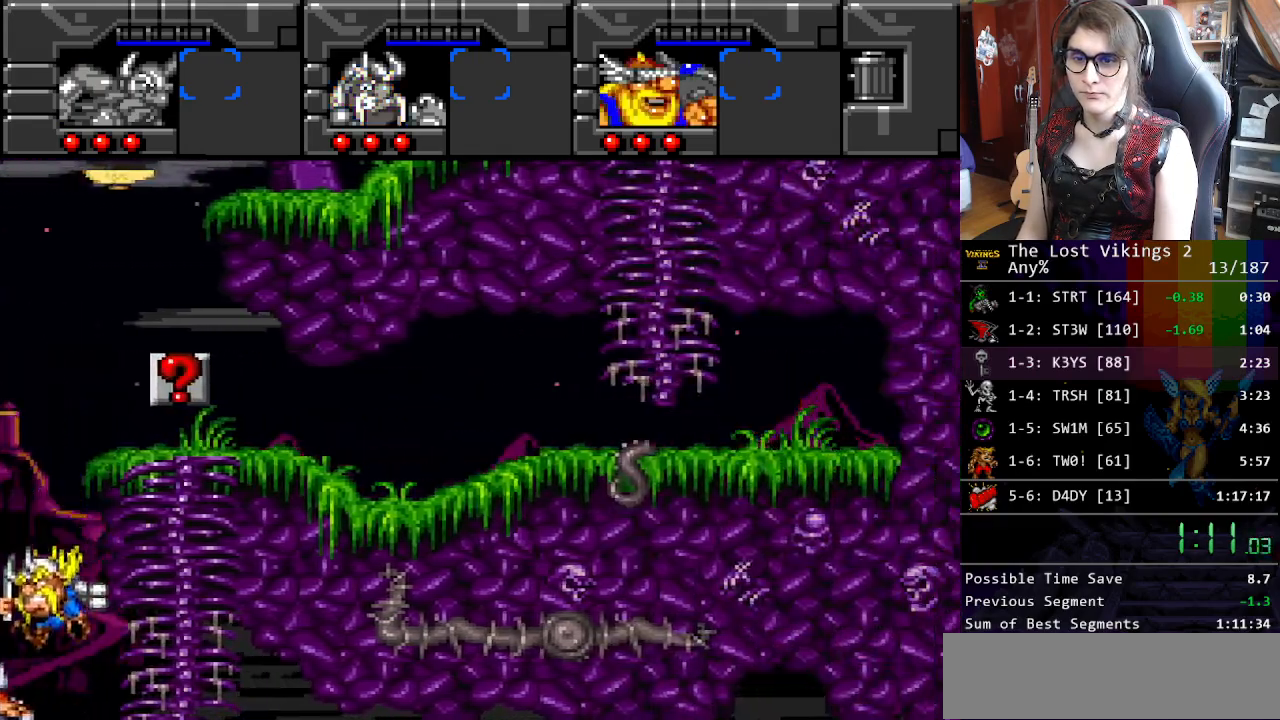
{"buttons": ["DPAD_LEFT"], "events": []}
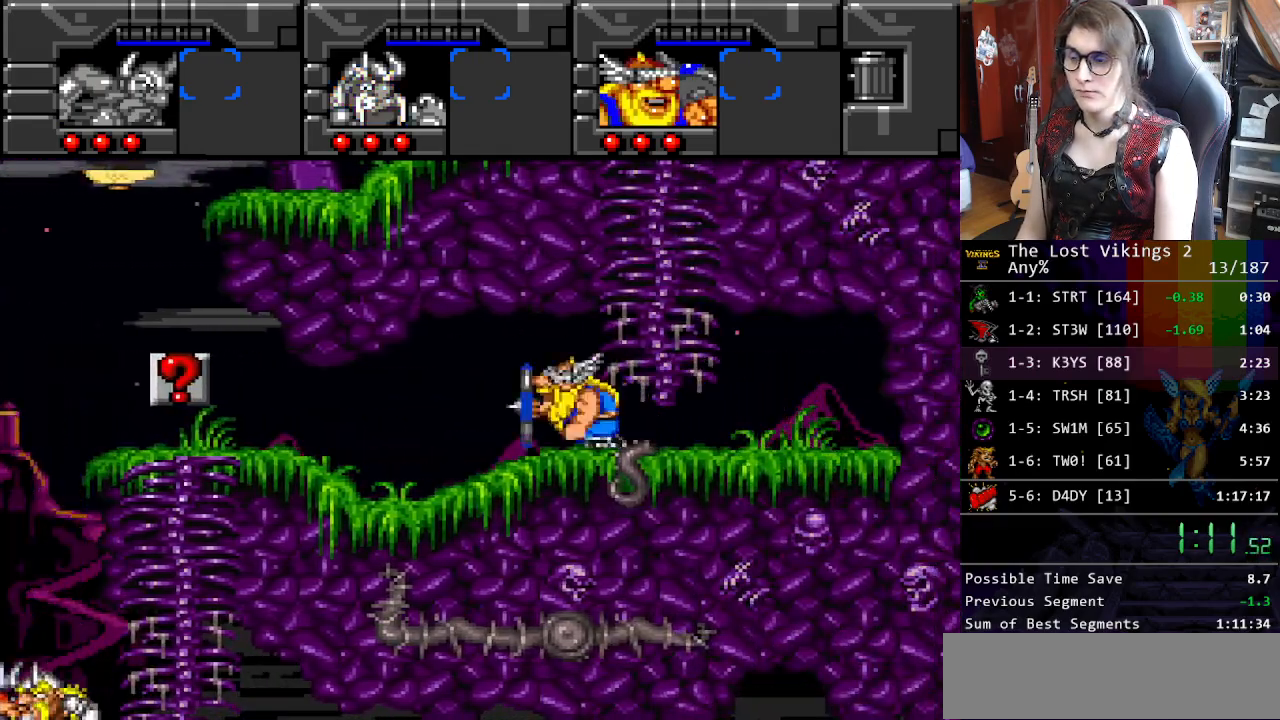
{"buttons": ["DPAD_LEFT"], "events": []}
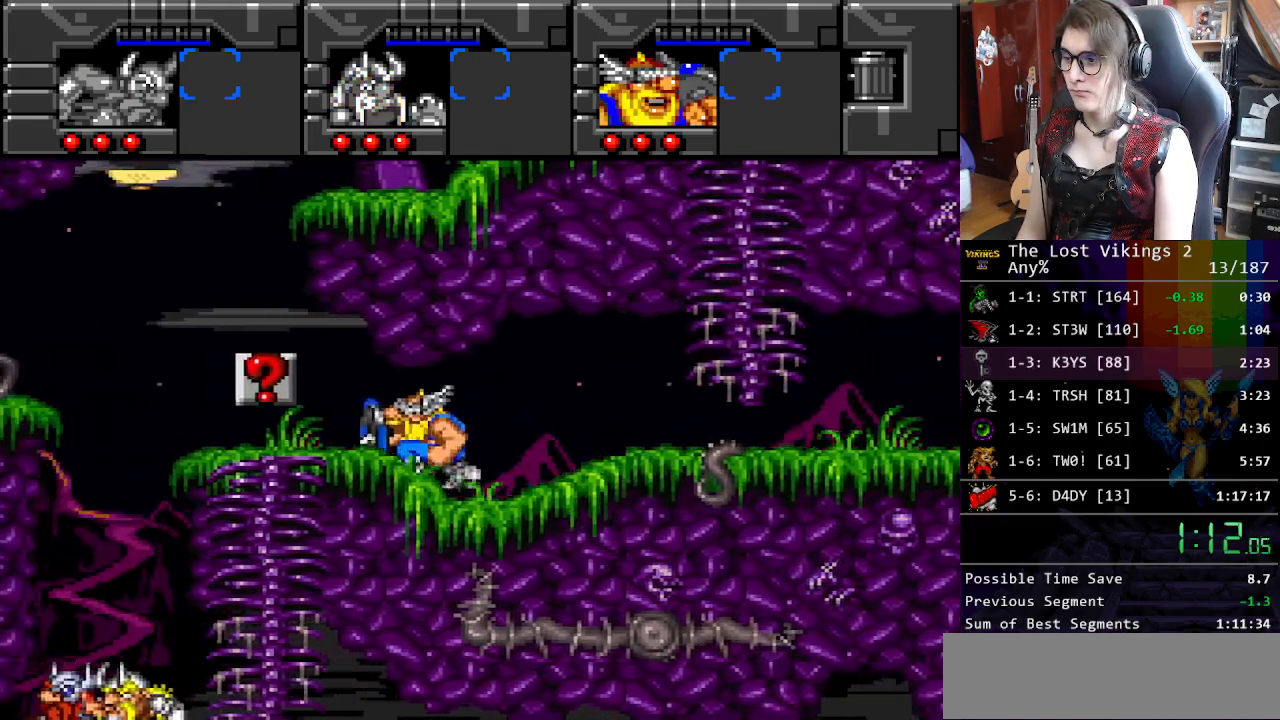
{"buttons": ["DPAD_LEFT"], "events": []}
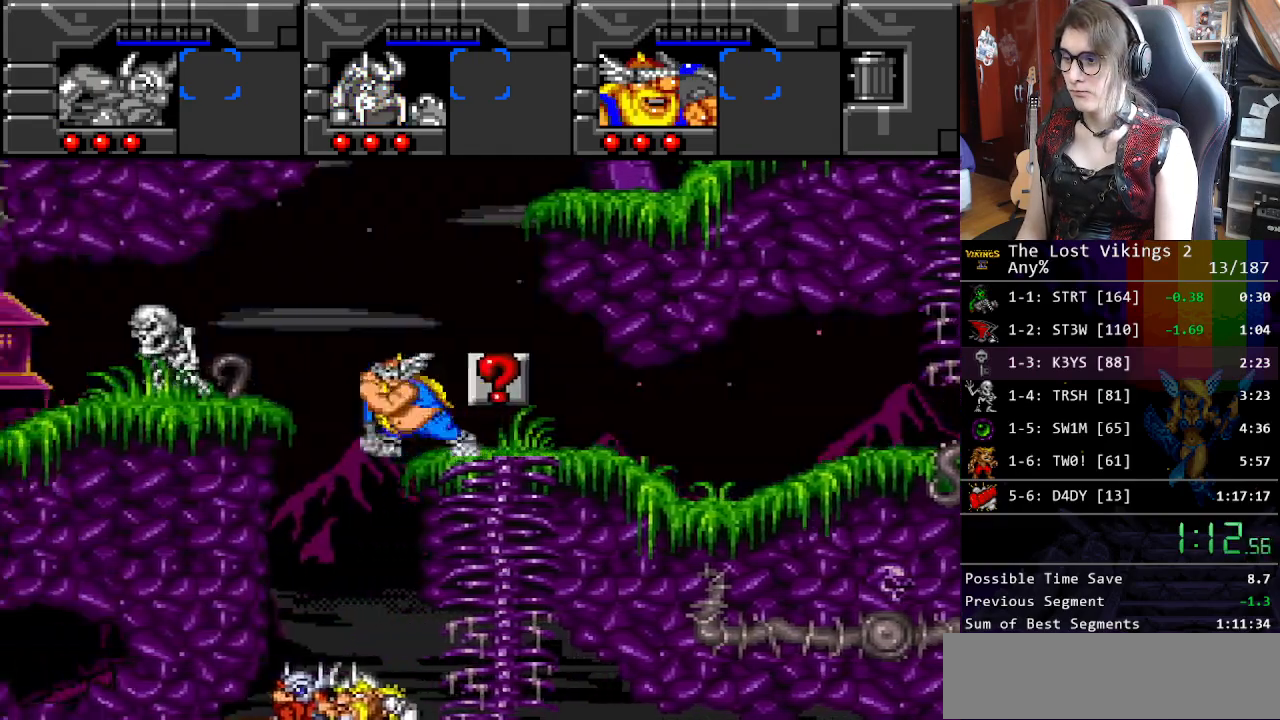
{"buttons": ["Y", "DPAD_LEFT"], "events": [[67, "Y", "down"]]}
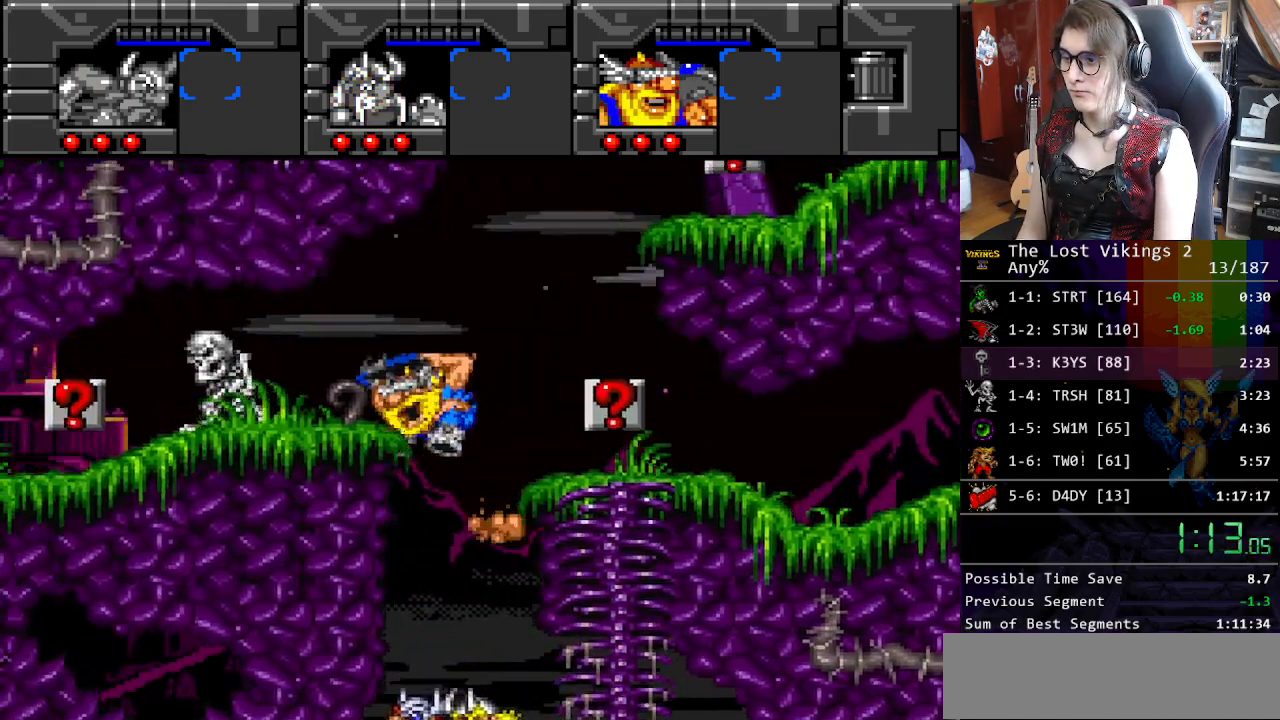
{"buttons": ["DPAD_LEFT"], "events": [[167, "Y", "up"], [234, "B", "down"], [368, "B", "up"]]}
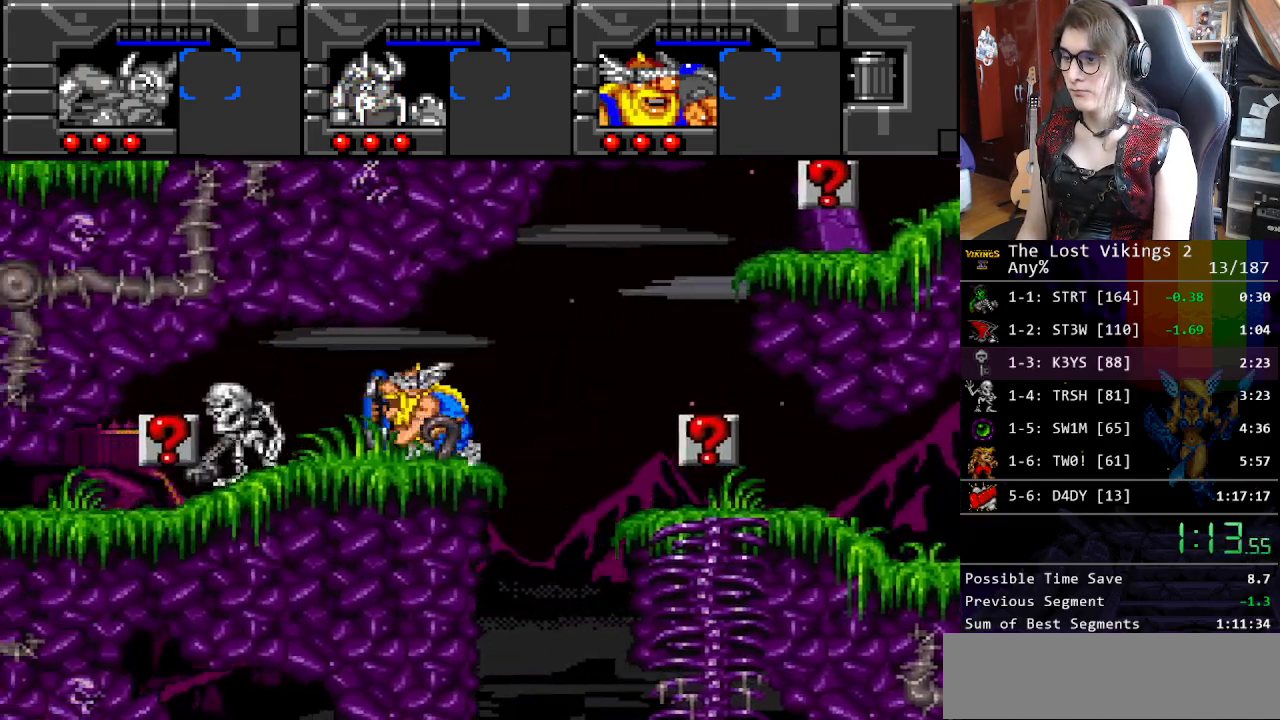
{"buttons": ["DPAD_LEFT"], "events": []}
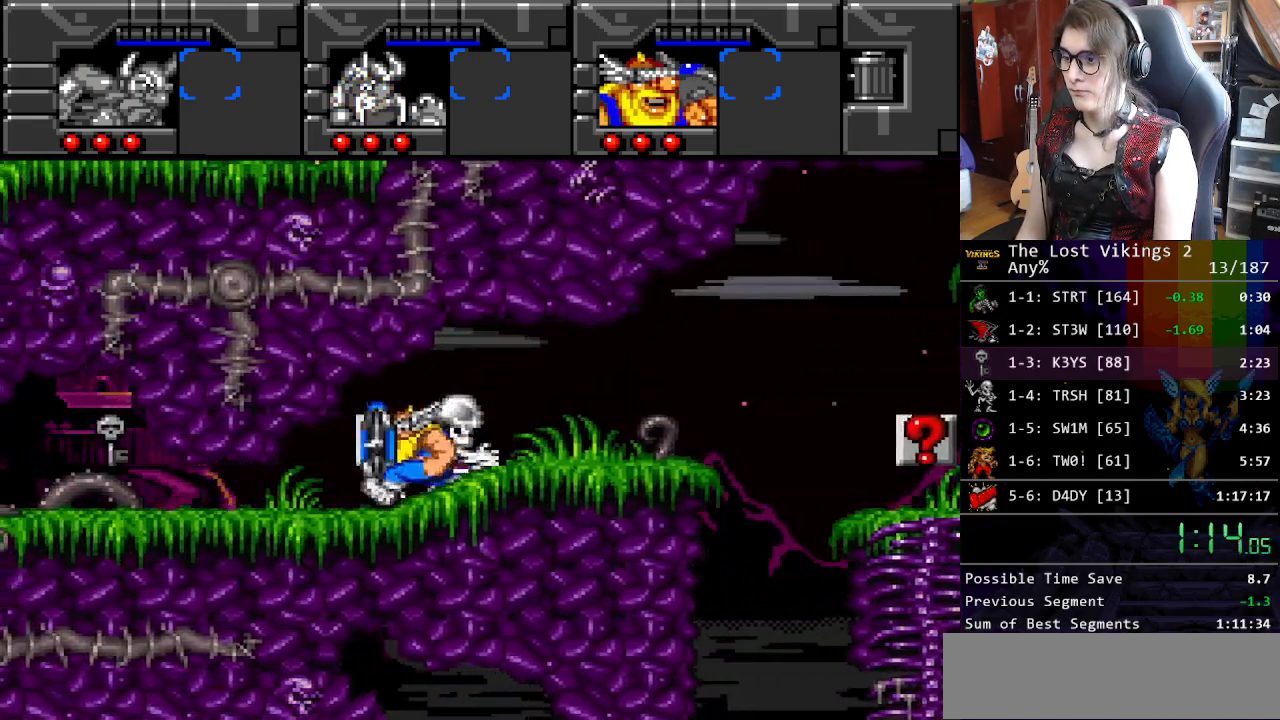
{"buttons": ["DPAD_DOWN", "DPAD_LEFT"], "events": [[218, "DPAD_DOWN", "down"], [251, "DPAD_LEFT", "up"], [318, "DPAD_LEFT", "down"]]}
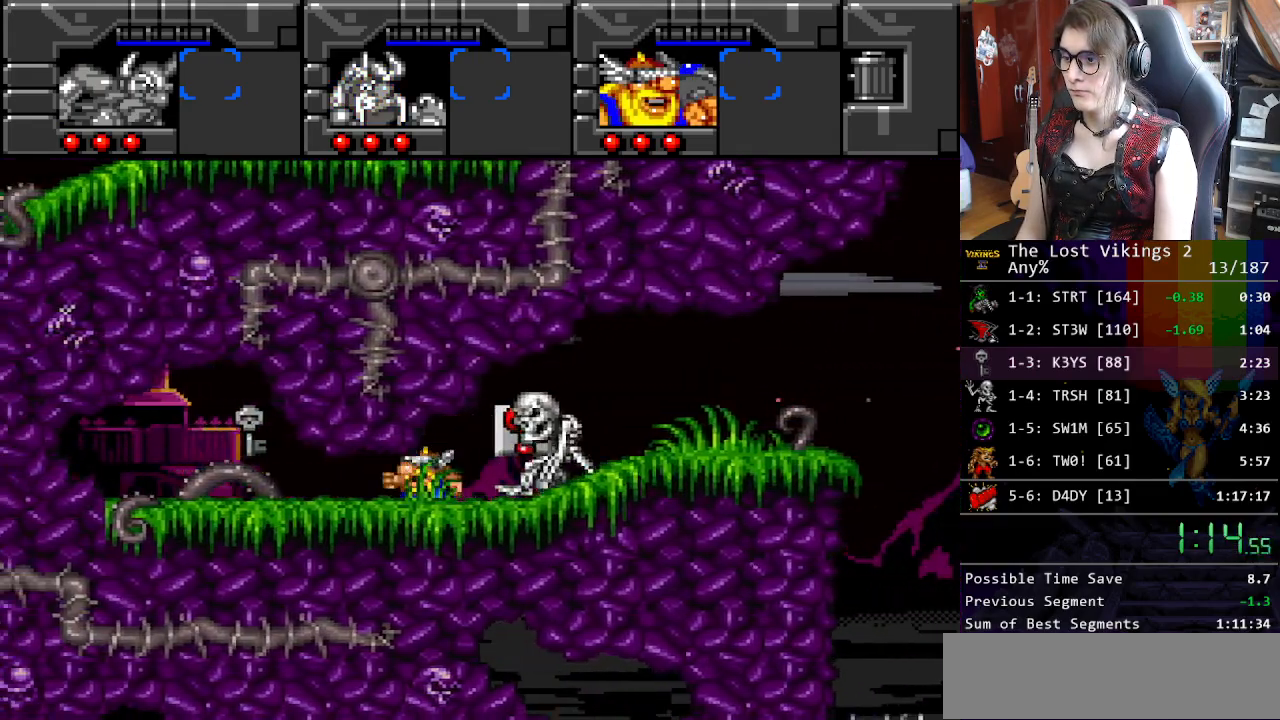
{"buttons": ["DPAD_DOWN", "DPAD_LEFT"], "events": []}
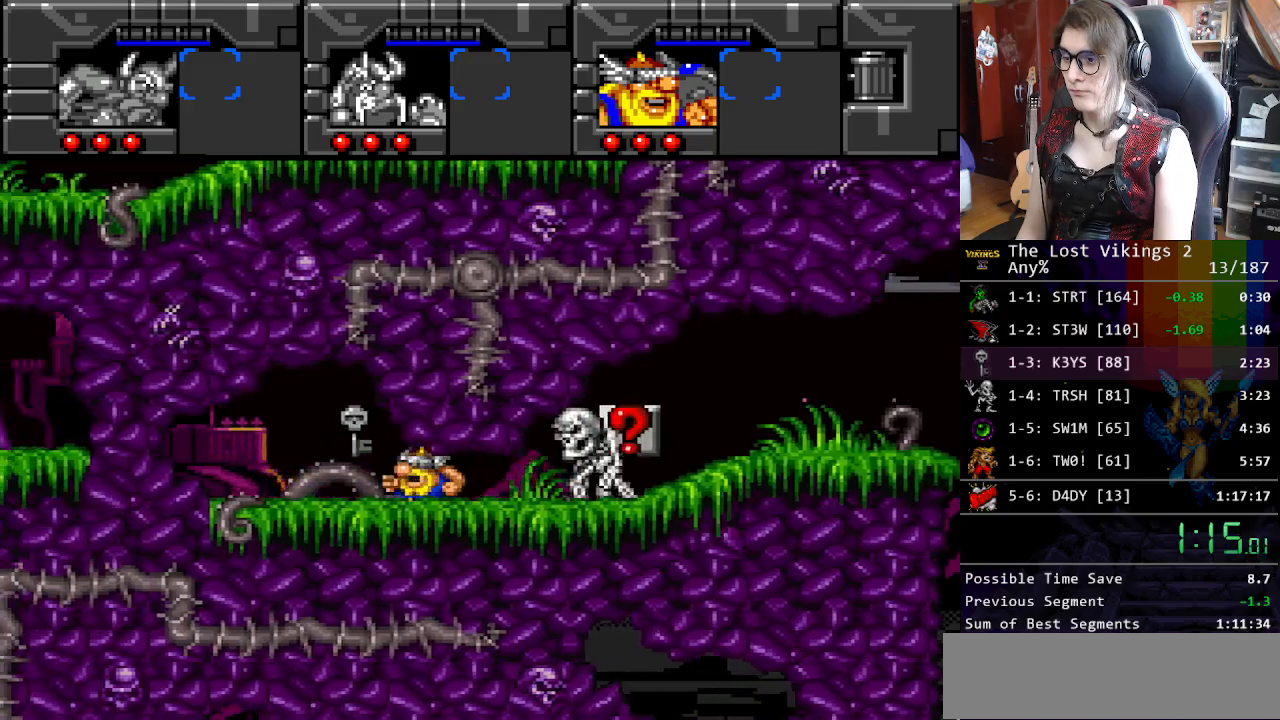
{"buttons": ["DPAD_DOWN"], "events": [[217, "DPAD_DOWN", "up"], [234, "DPAD_UP", "down"], [267, "DPAD_LEFT", "up"], [418, "DPAD_LEFT", "down"], [434, "DPAD_UP", "up"], [451, "DPAD_DOWN", "down"], [501, "DPAD_LEFT", "up"]]}
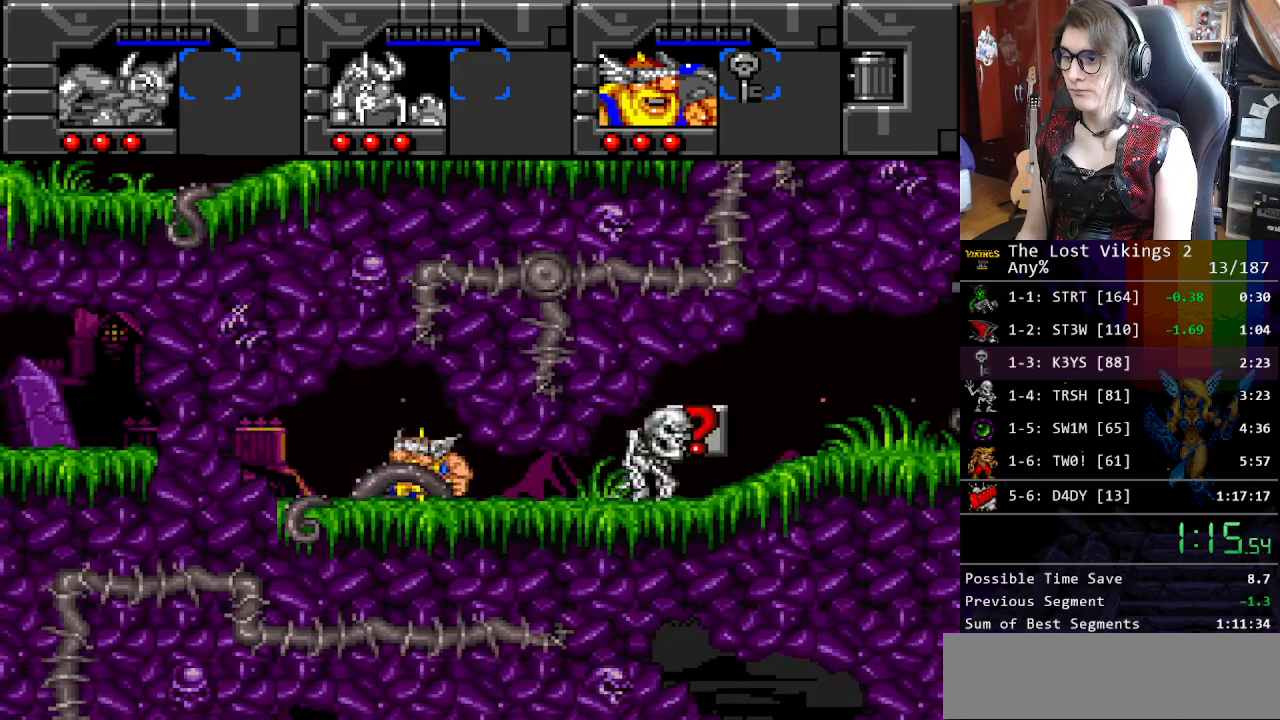
{"buttons": ["DPAD_RIGHT"], "events": [[34, "DPAD_RIGHT", "down"], [201, "DPAD_DOWN", "up"]]}
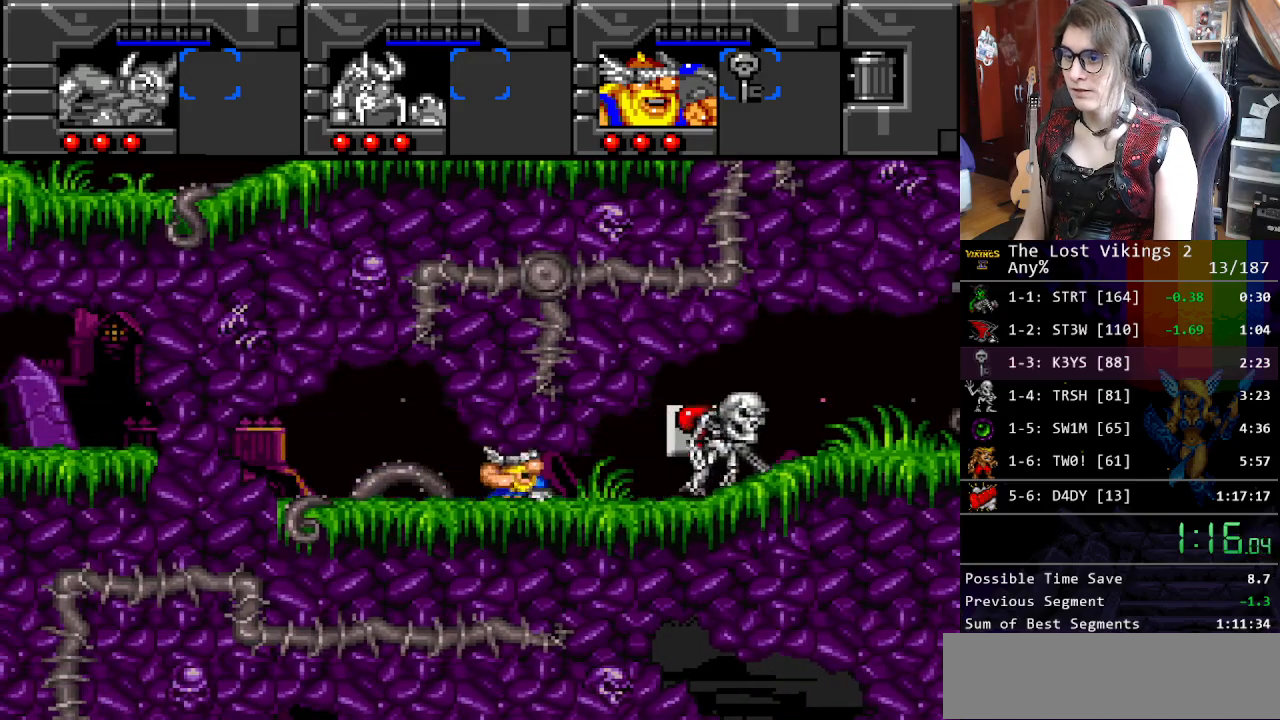
{"buttons": ["DPAD_RIGHT"], "events": []}
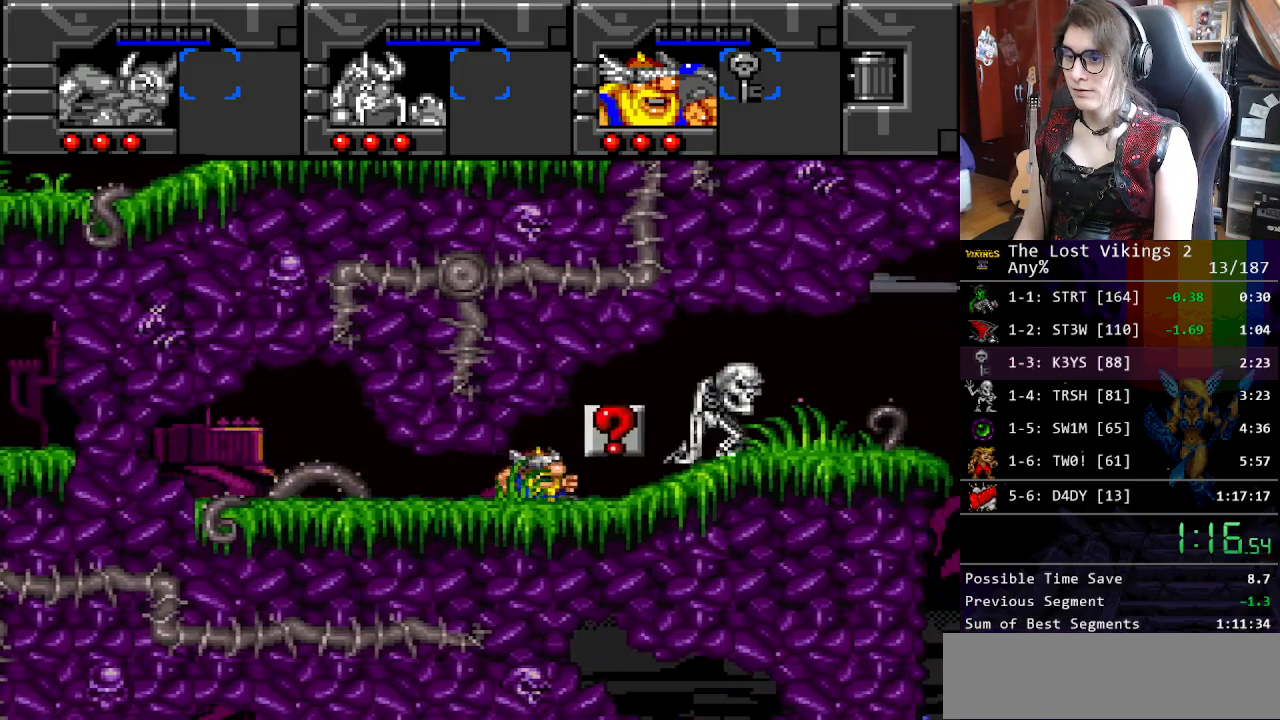
{"buttons": ["DPAD_UP", "DPAD_RIGHT"], "events": [[50, "DPAD_UP", "down"], [66, "DPAD_RIGHT", "up"], [217, "DPAD_RIGHT", "down"]]}
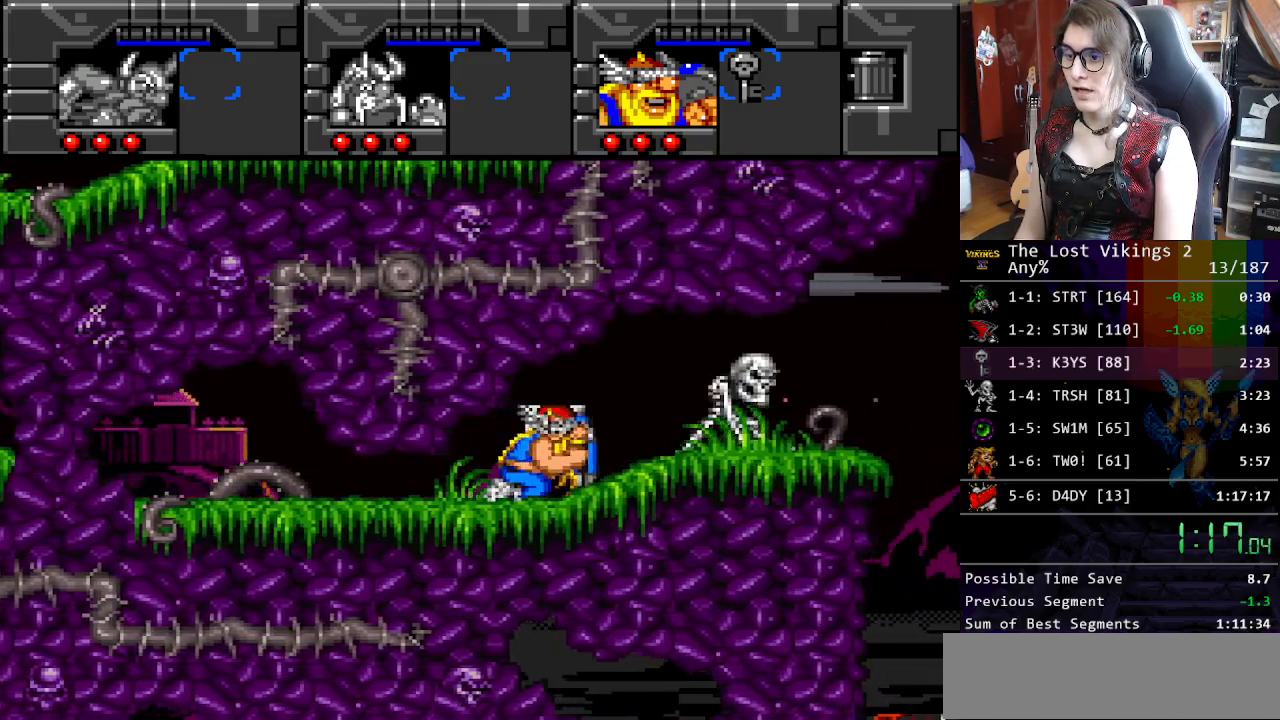
{"buttons": ["DPAD_UP", "DPAD_RIGHT"], "events": []}
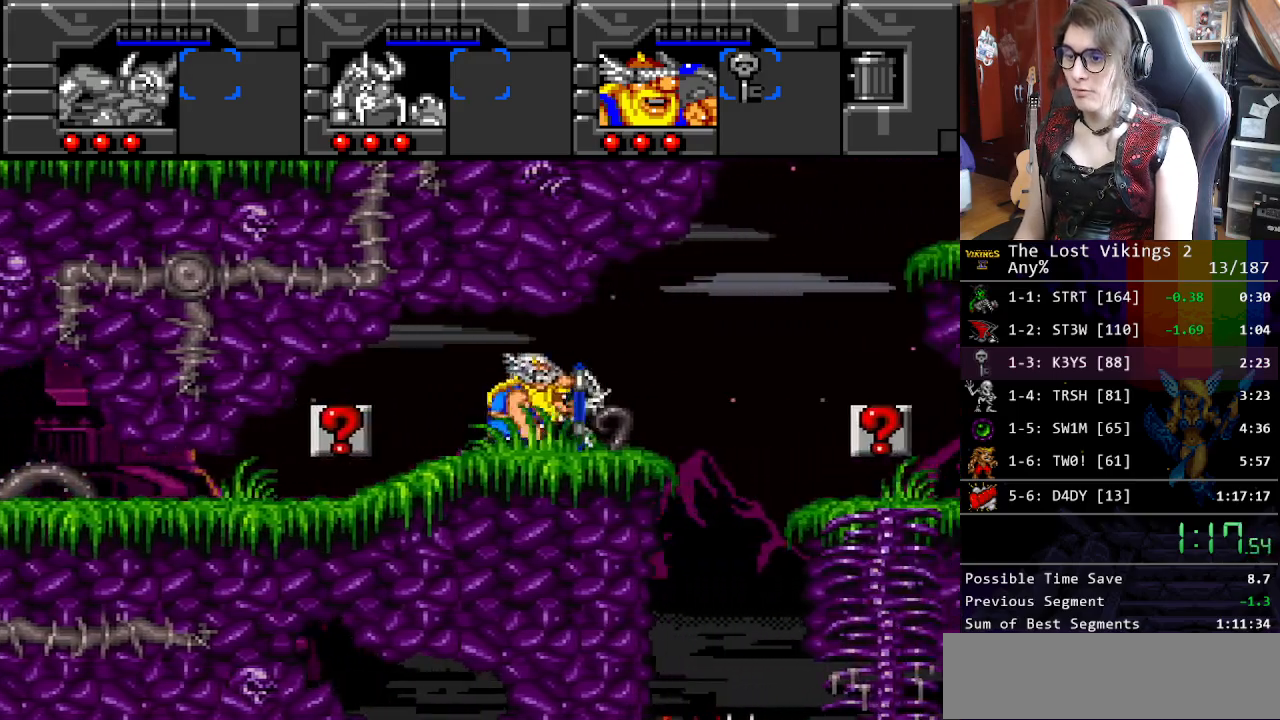
{"buttons": ["DPAD_RIGHT"], "events": [[485, "DPAD_UP", "up"]]}
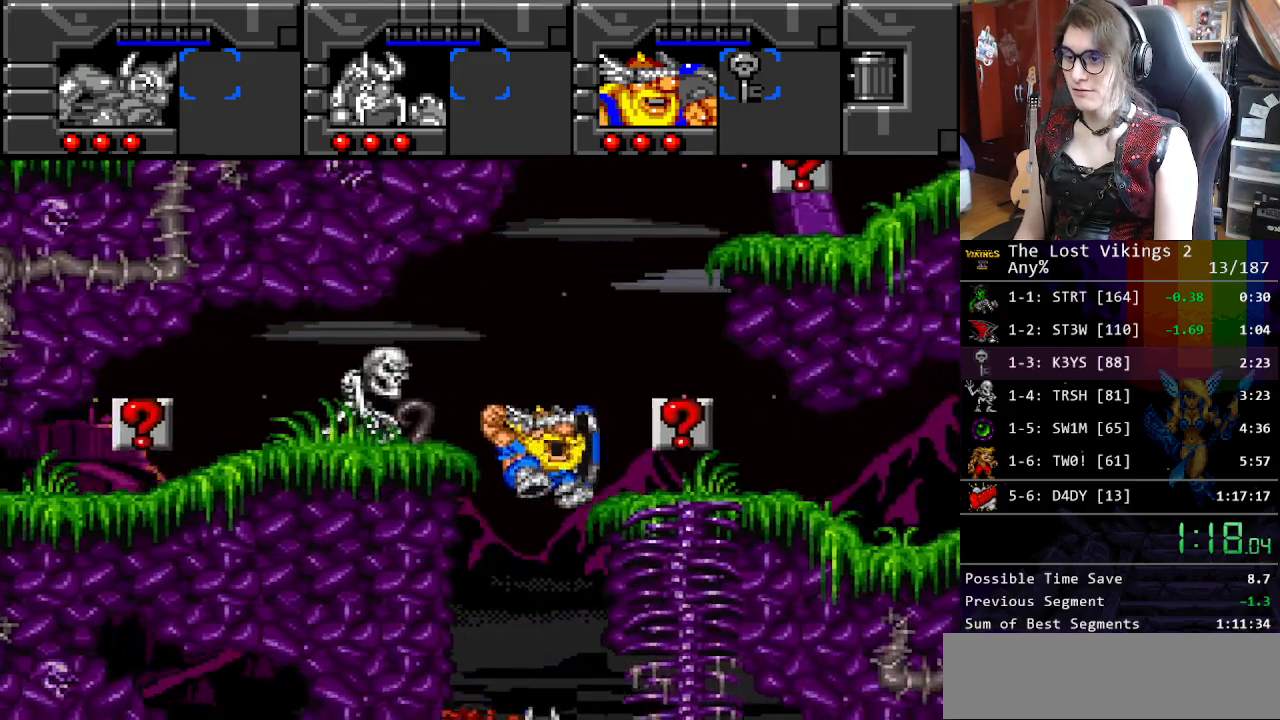
{"buttons": ["DPAD_RIGHT"], "events": [[268, "L1", "down"], [401, "L1", "up"]]}
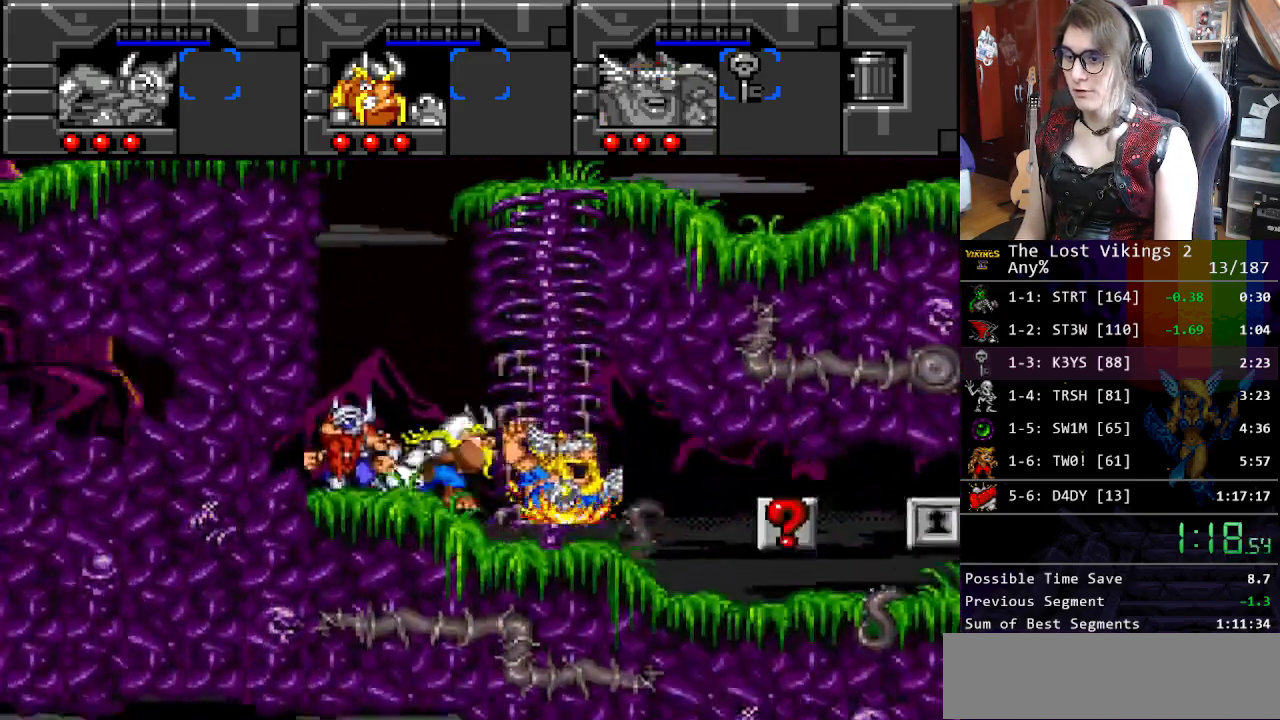
{"buttons": ["DPAD_RIGHT"], "events": []}
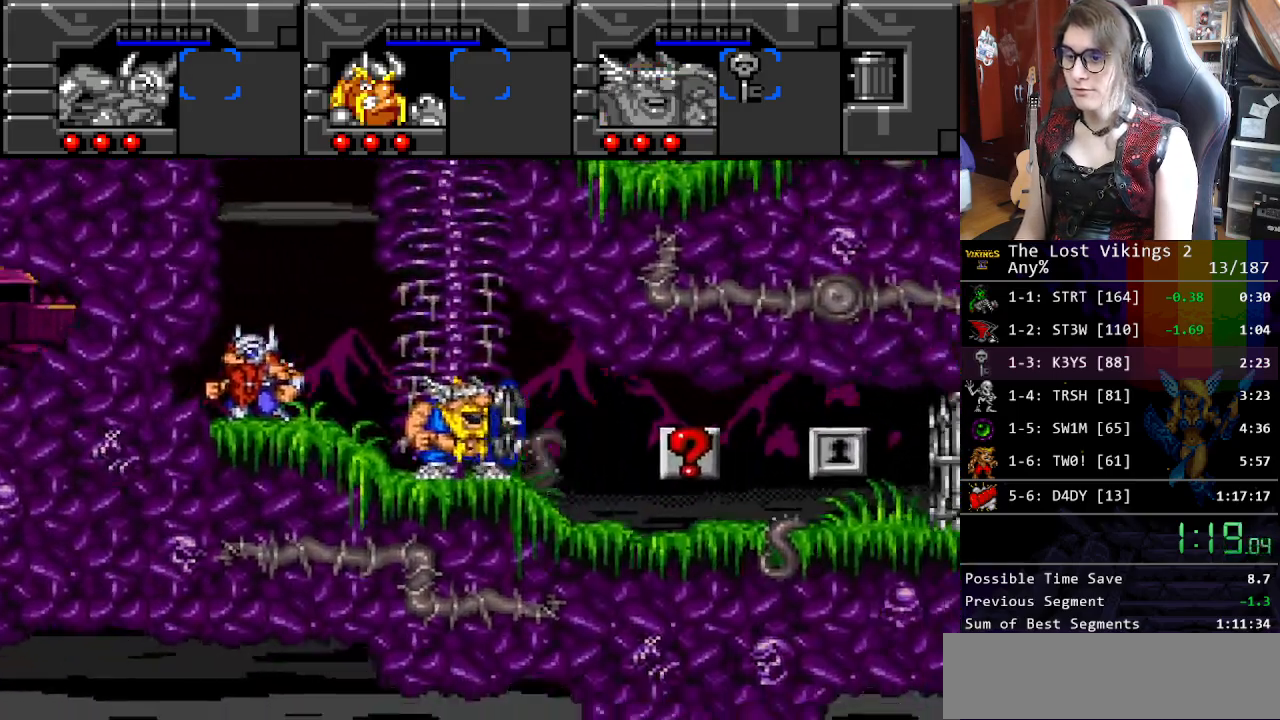
{"buttons": ["DPAD_RIGHT"], "events": []}
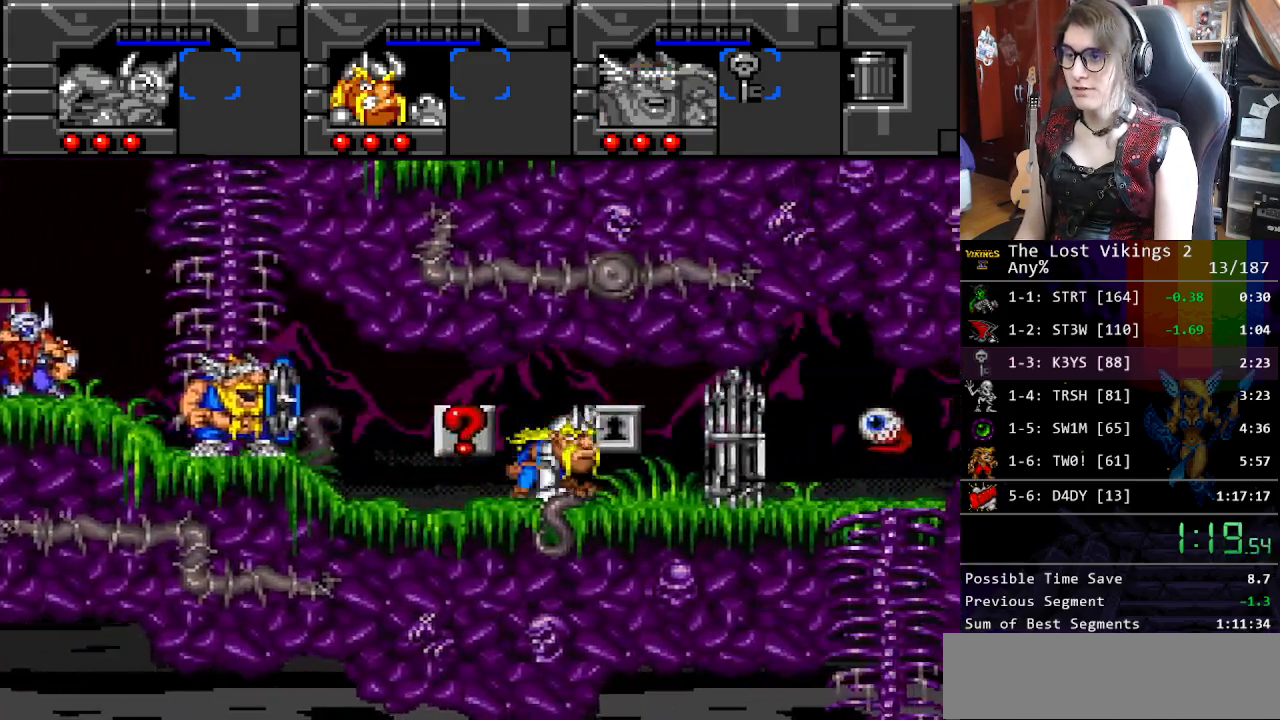
{"buttons": ["DPAD_RIGHT"], "events": [[167, "L1", "down"], [267, "L1", "up"]]}
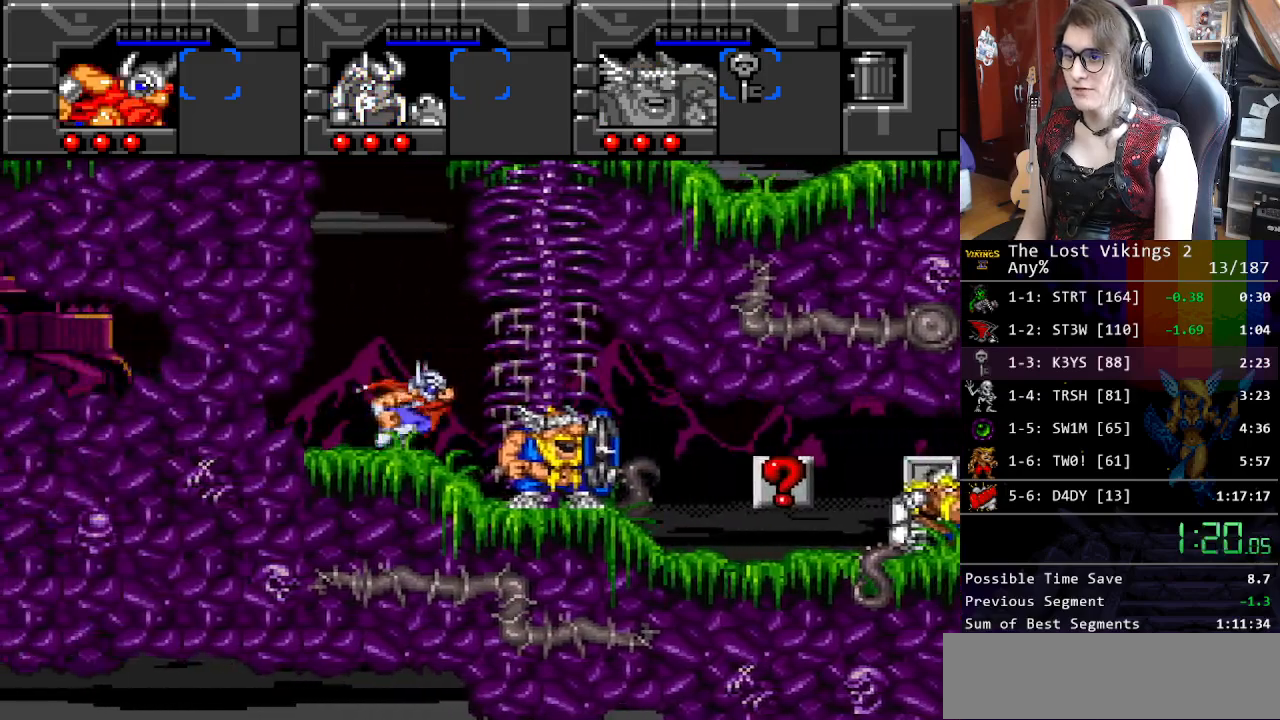
{"buttons": ["DPAD_RIGHT"], "events": []}
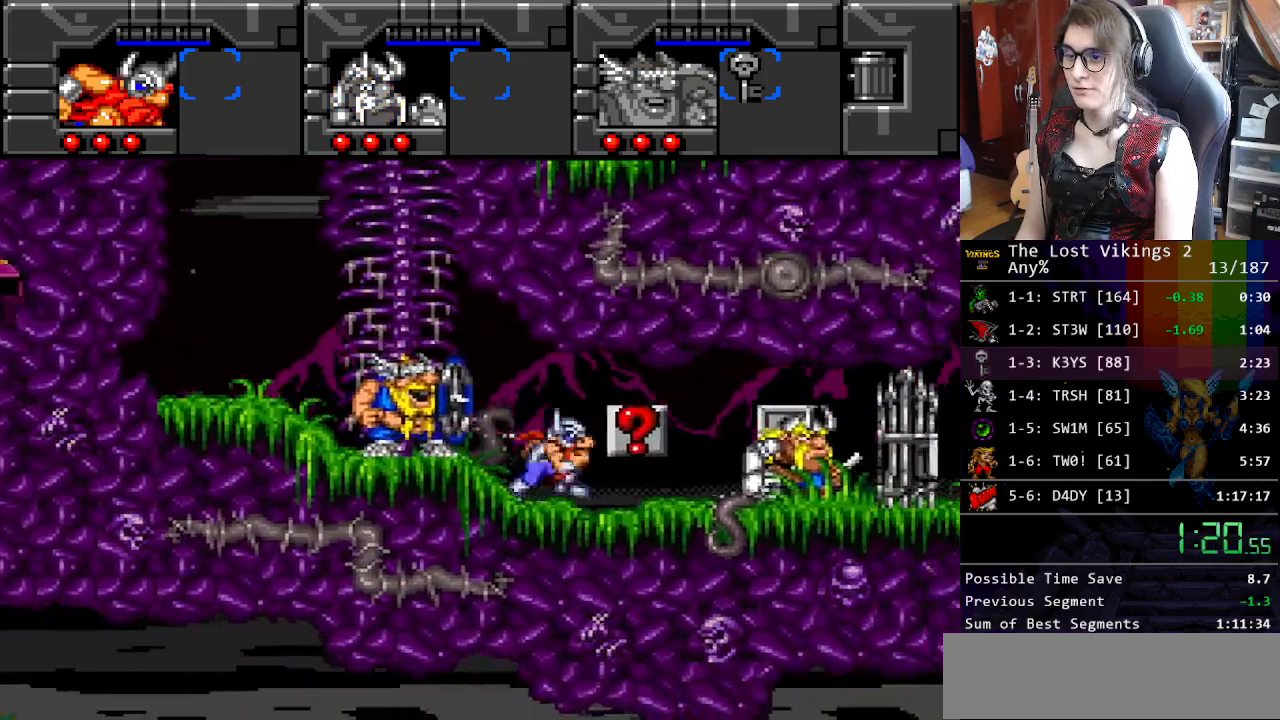
{"buttons": ["DPAD_RIGHT"], "events": [[17, "L1", "down"], [167, "L1", "up"]]}
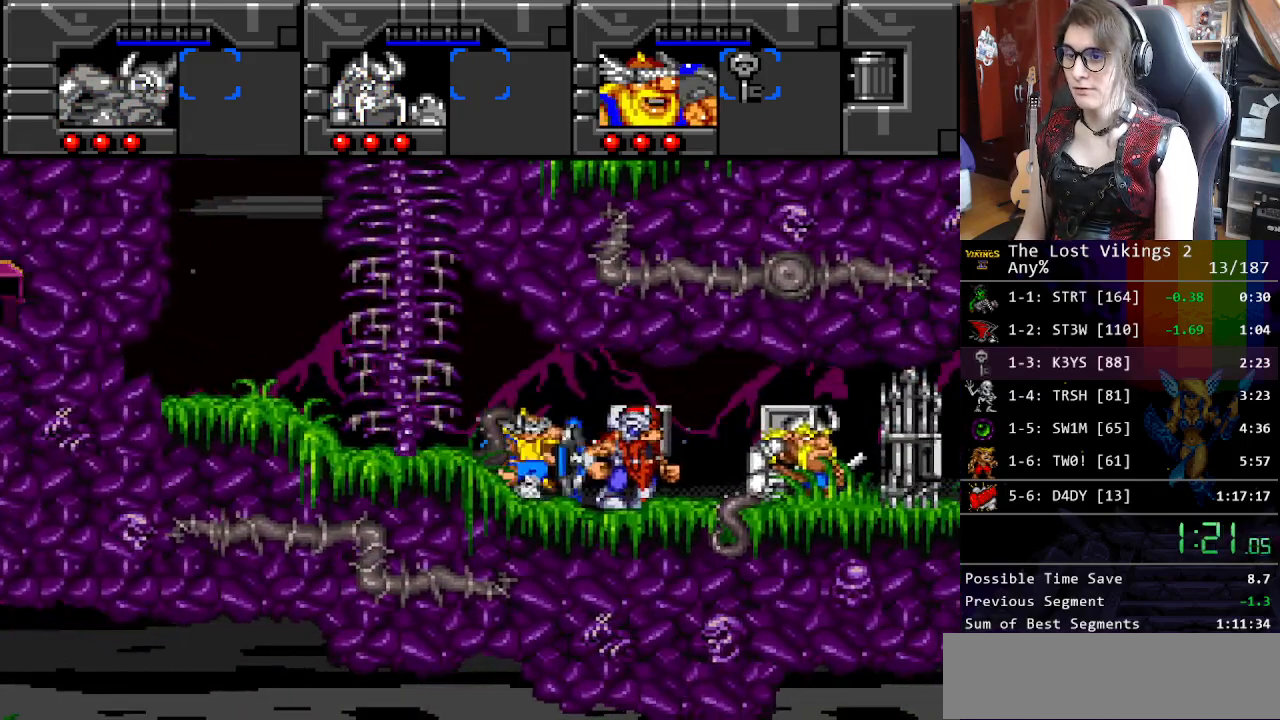
{"buttons": ["X", "DPAD_RIGHT"], "events": [[502, "X", "down"]]}
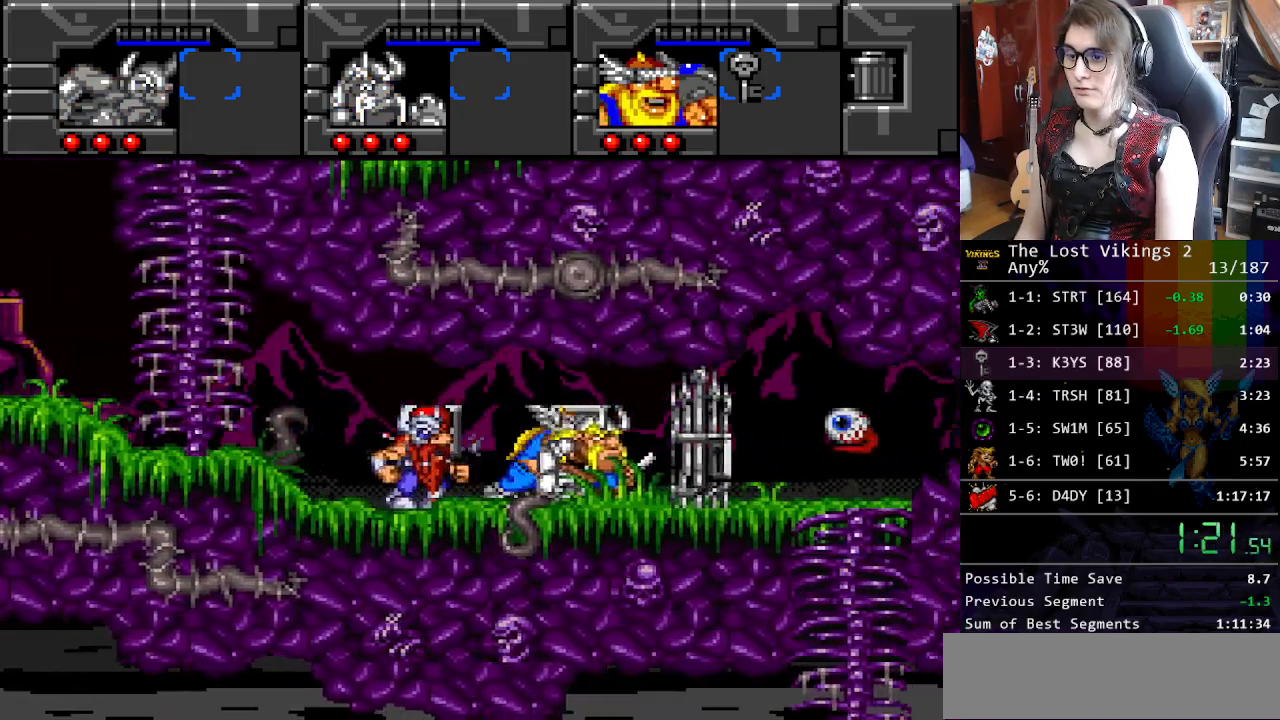
{"buttons": ["Y", "DPAD_RIGHT"], "events": [[150, "X", "up"], [217, "L1", "down"], [317, "L1", "up"], [384, "Y", "down"]]}
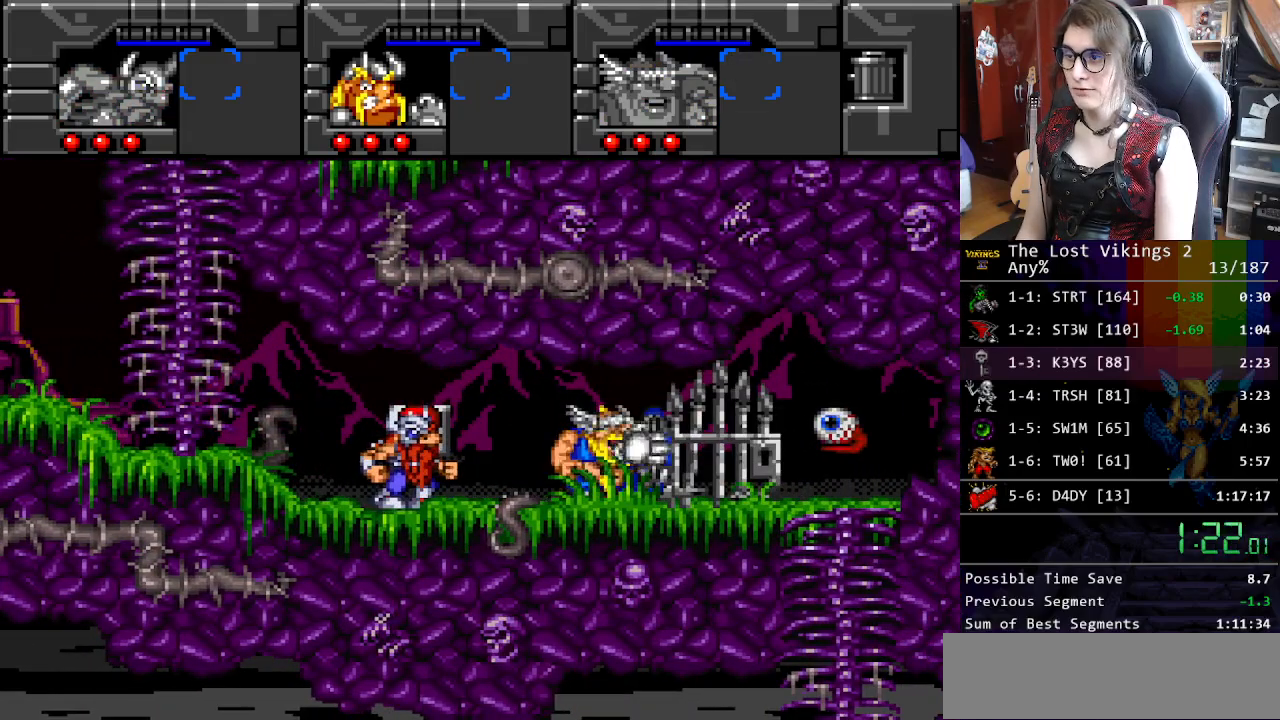
{"buttons": ["DPAD_UP", "DPAD_LEFT"]}
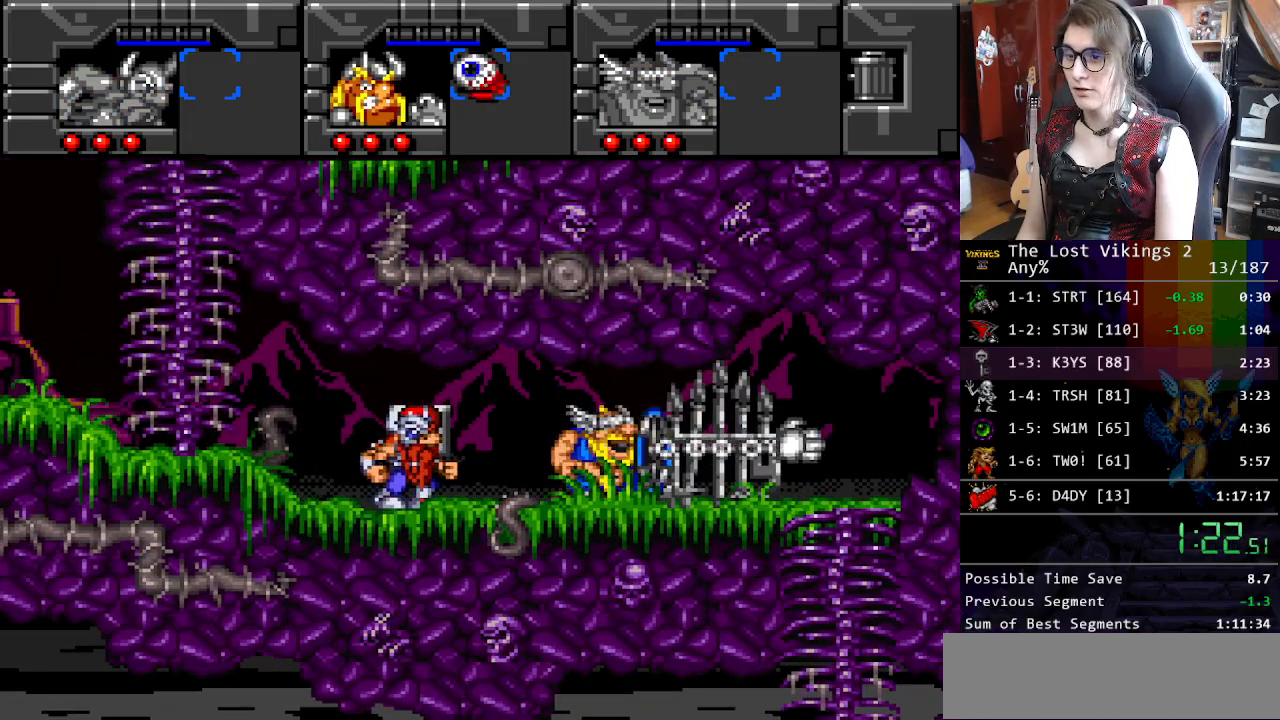
{"buttons": ["DPAD_RIGHT"], "events": [[50, "DPAD_LEFT", "up"], [50, "DPAD_UP", "up"], [167, "DPAD_RIGHT", "down"]]}
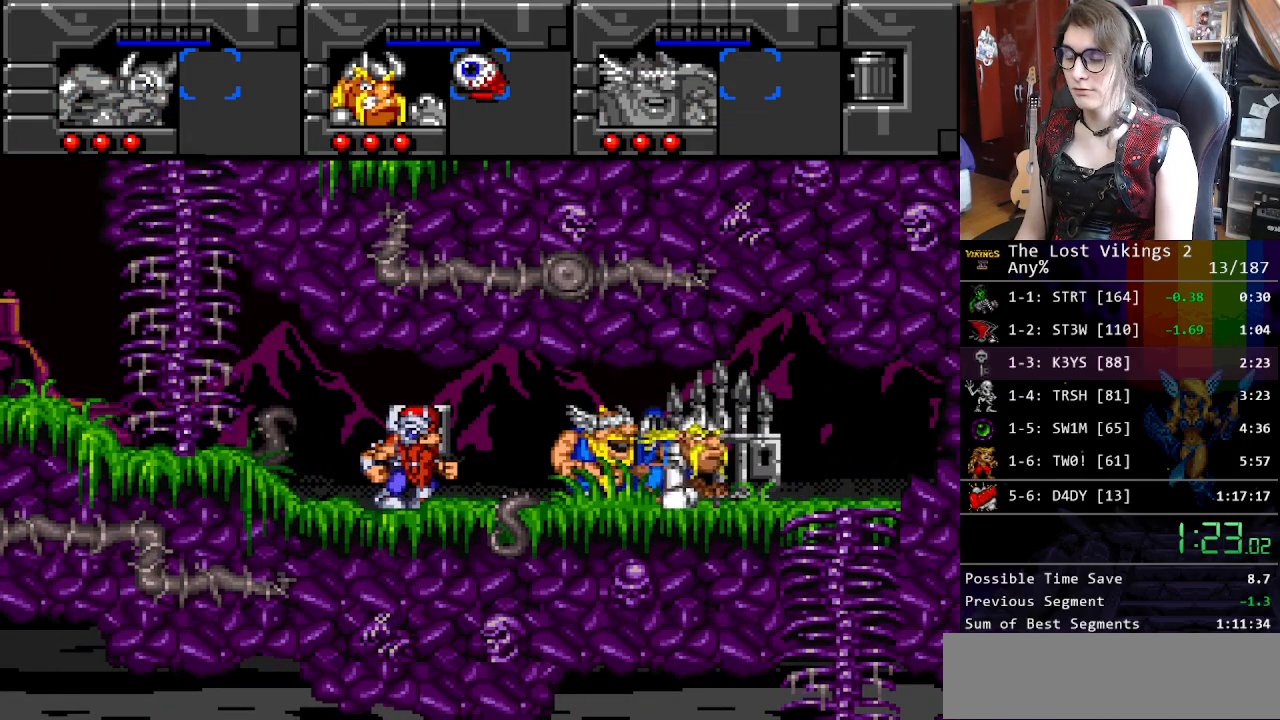
{"buttons": ["DPAD_DOWN"], "events": [[284, "DPAD_DOWN", "down"], [301, "DPAD_RIGHT", "up"]]}
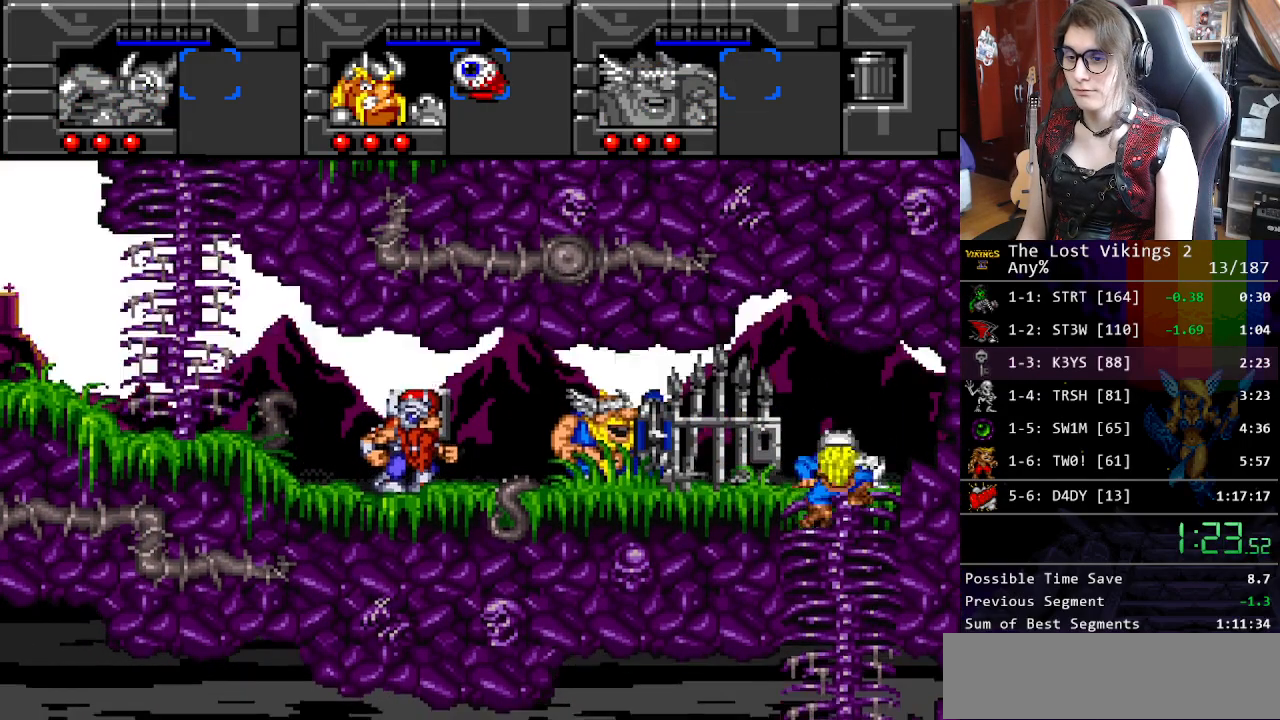
{"buttons": ["DPAD_RIGHT"], "events": [[133, "DPAD_RIGHT", "down"], [167, "DPAD_DOWN", "up"], [250, "DPAD_UP", "down"], [250, "R1", "down"], [267, "DPAD_RIGHT", "up"], [267, "DPAD_UP", "up"], [334, "DPAD_RIGHT", "down"], [367, "R1", "up"]]}